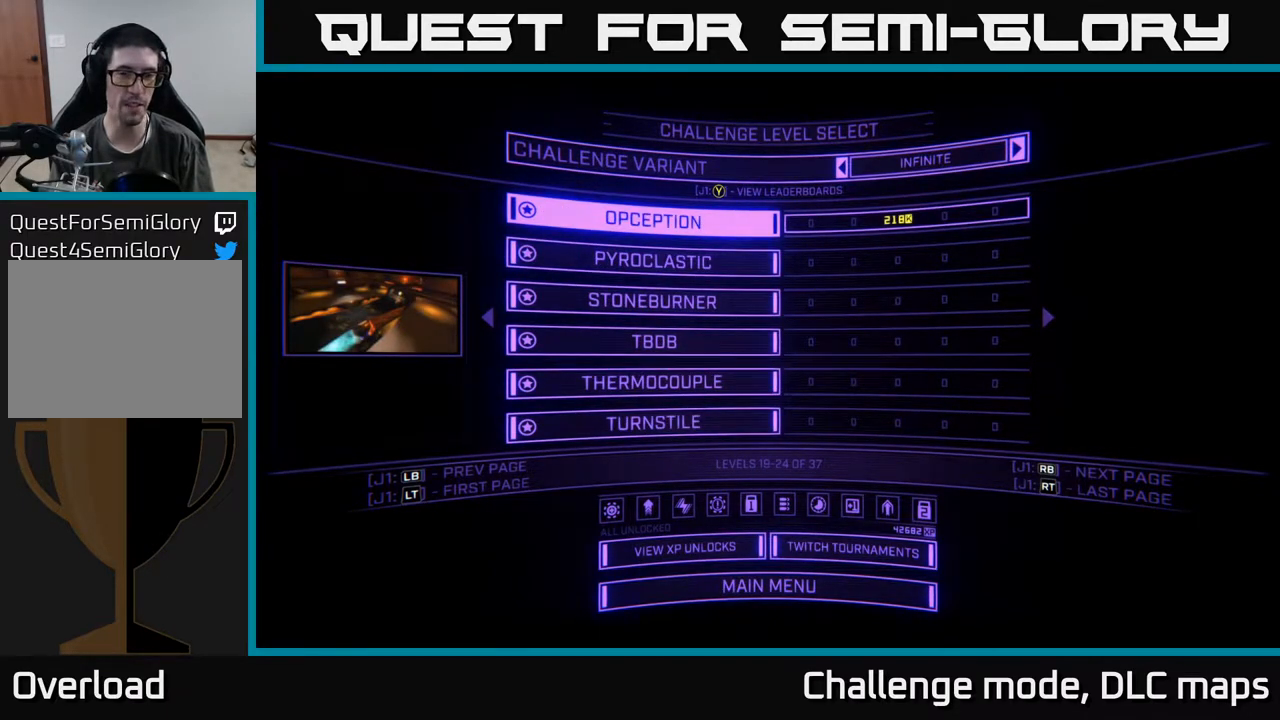
Gameplay with a controller (Xbox layout); each line is a JSON object with the inputs held at the frame after it. "events" lists button and stick changes between this image and that frame as [ms after this image, input, new state], when the widget could be followed in between.
{"buttons": [], "left_stick": "center", "right_stick": "center", "events": []}
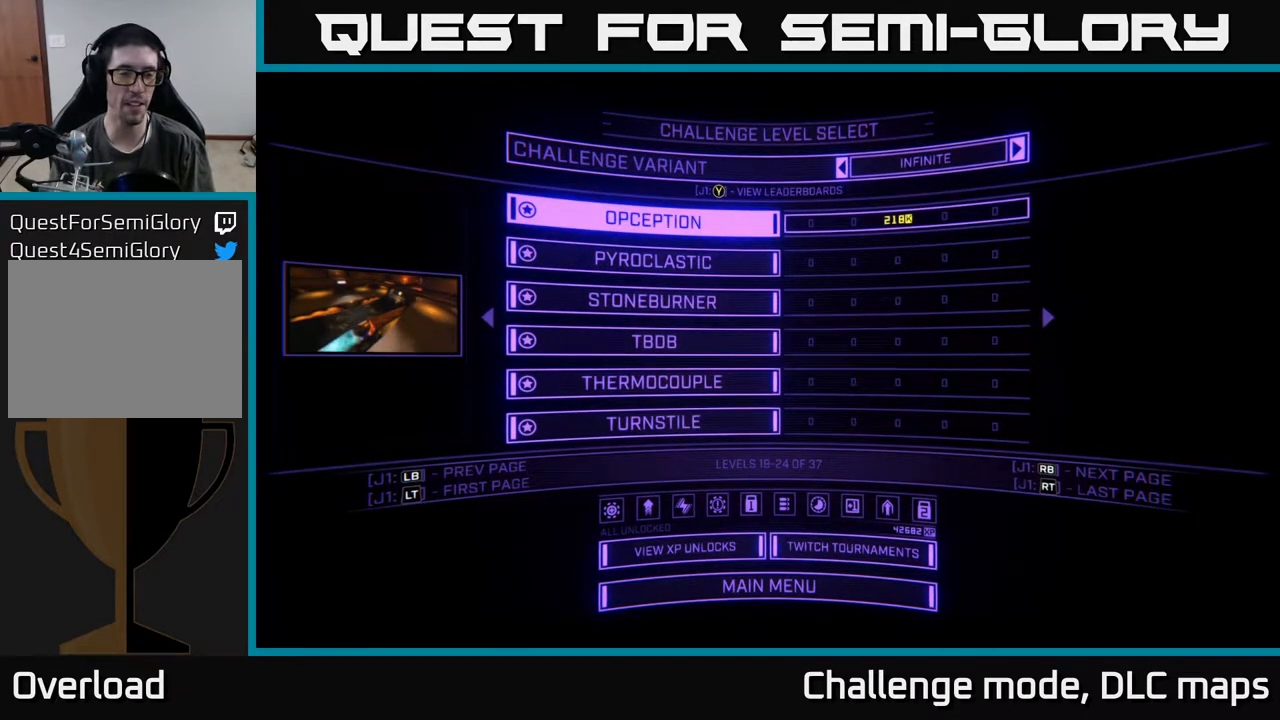
{"buttons": [], "left_stick": "center", "right_stick": "center", "events": []}
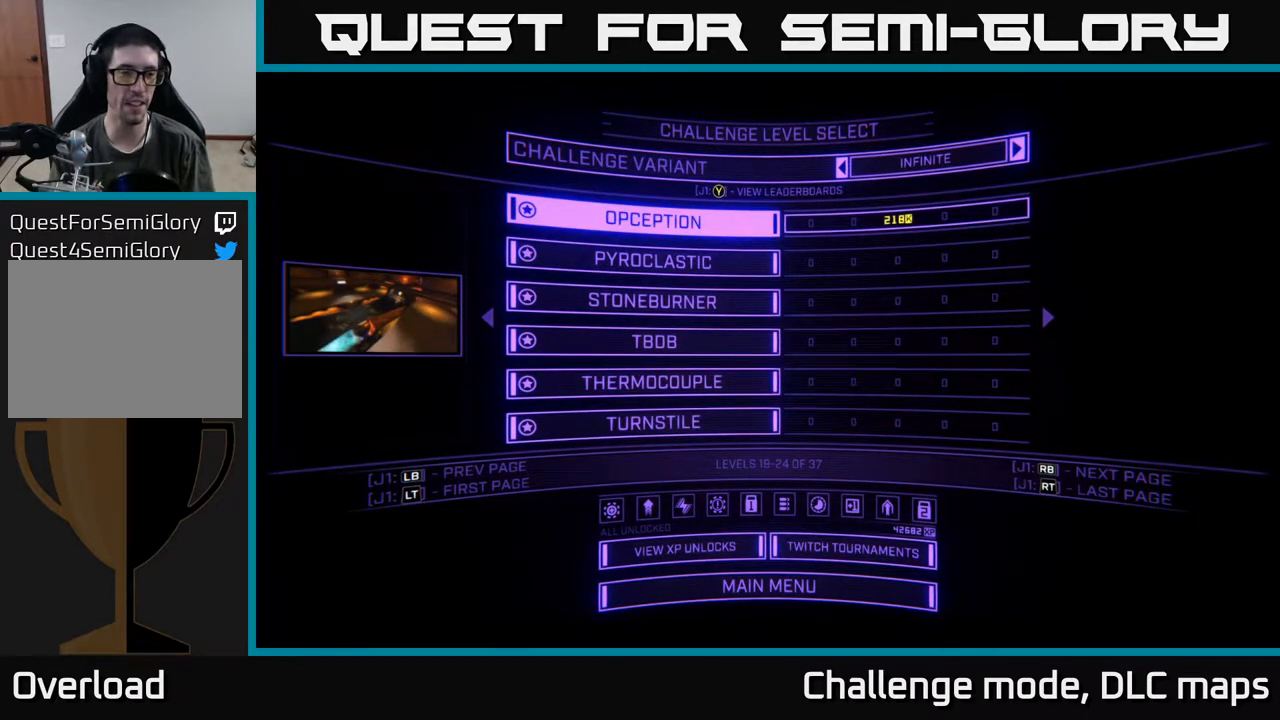
{"buttons": [], "left_stick": "center", "right_stick": "center", "events": []}
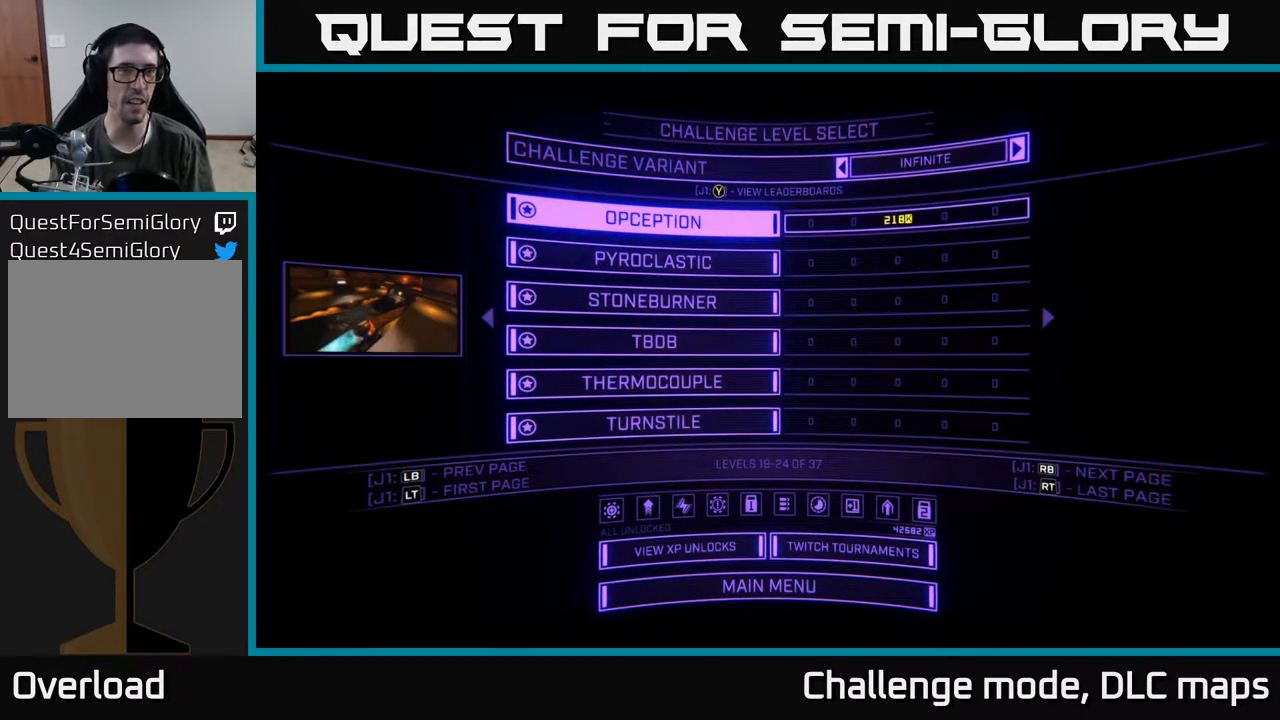
{"buttons": [], "left_stick": "center", "right_stick": "center", "events": [[417, "DPAD_DOWN", "down"], [500, "DPAD_DOWN", "up"]]}
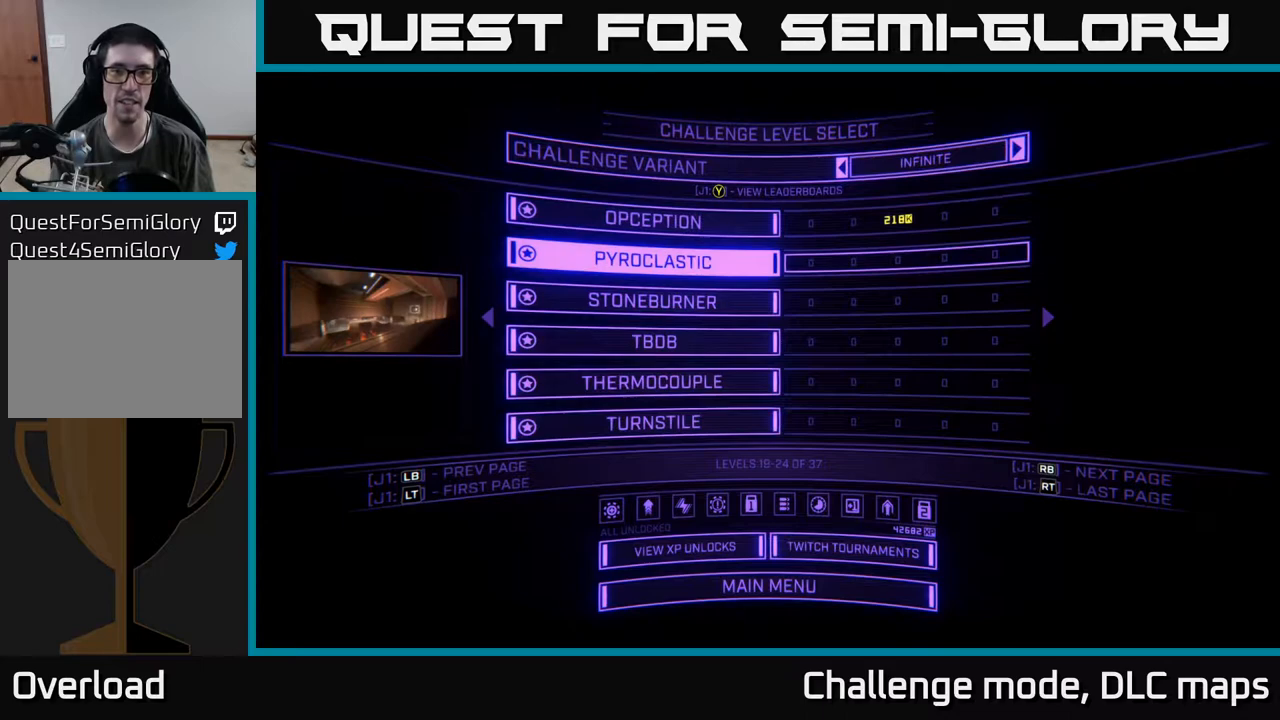
{"buttons": [], "left_stick": "center", "right_stick": "center", "events": [[350, "A", "down"], [400, "A", "up"]]}
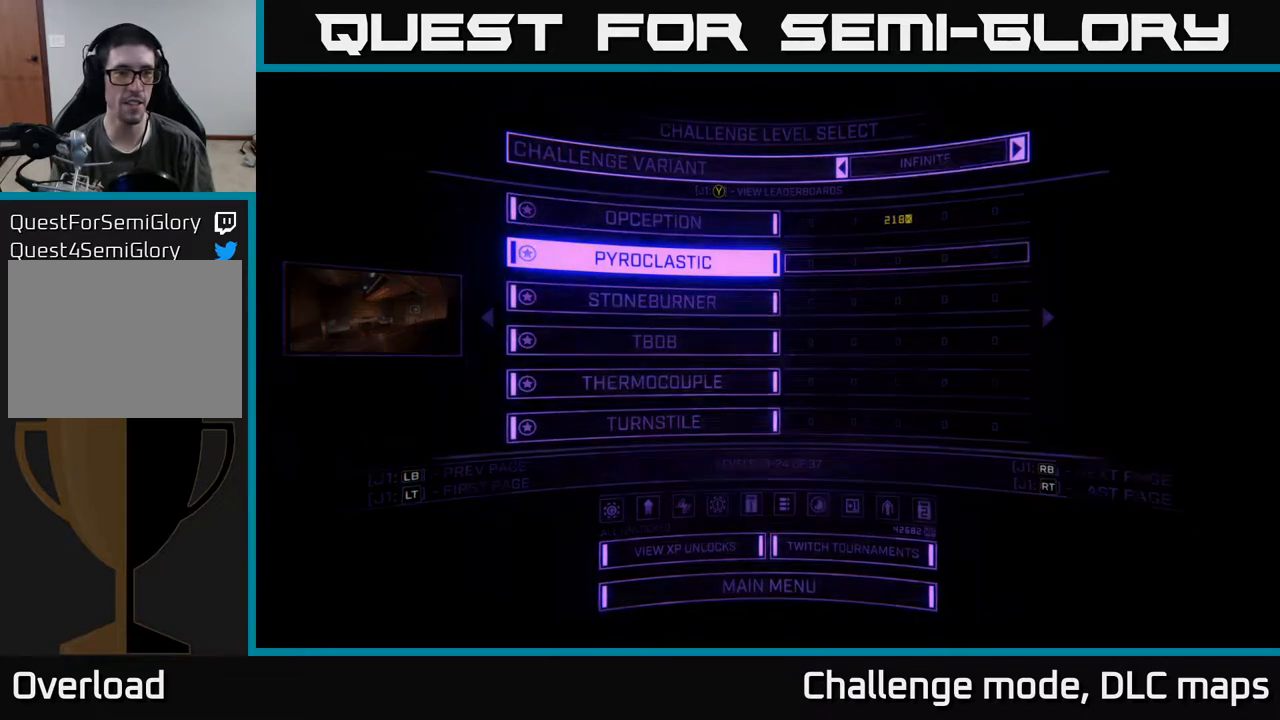
{"buttons": [], "left_stick": "center", "right_stick": "center", "events": []}
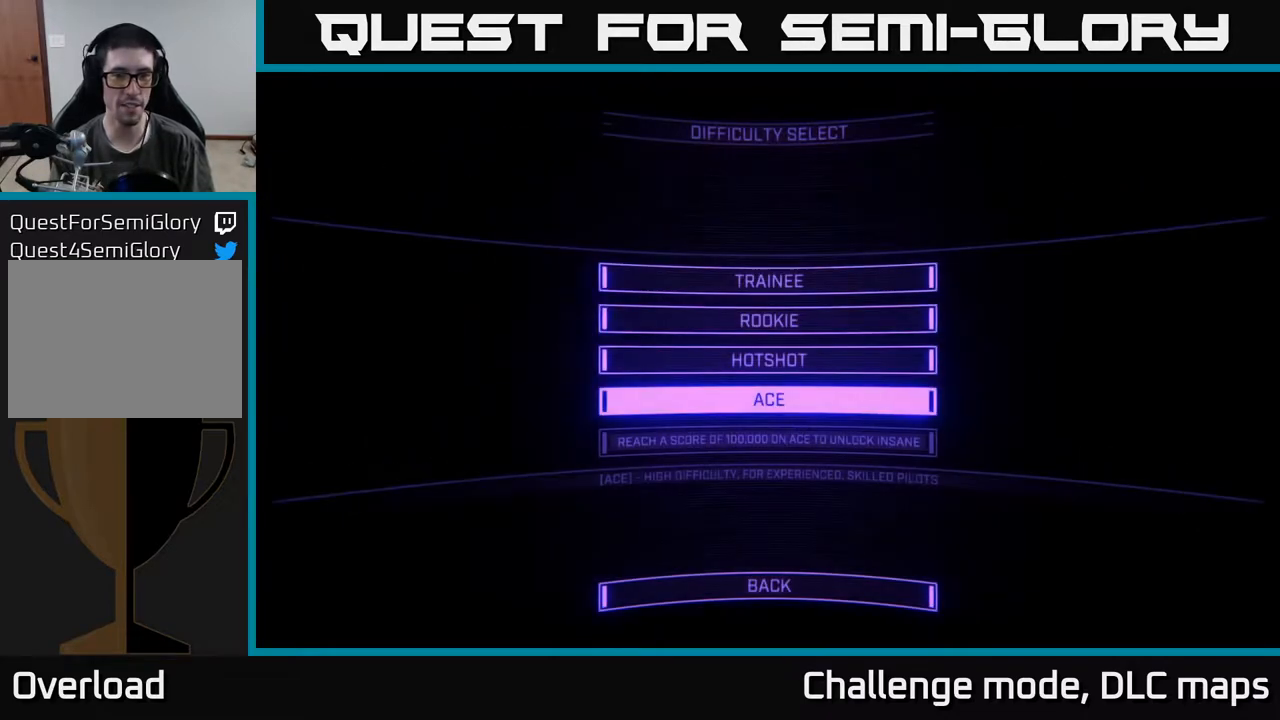
{"buttons": [], "left_stick": "center", "right_stick": "center", "events": [[117, "A", "down"], [183, "A", "up"]]}
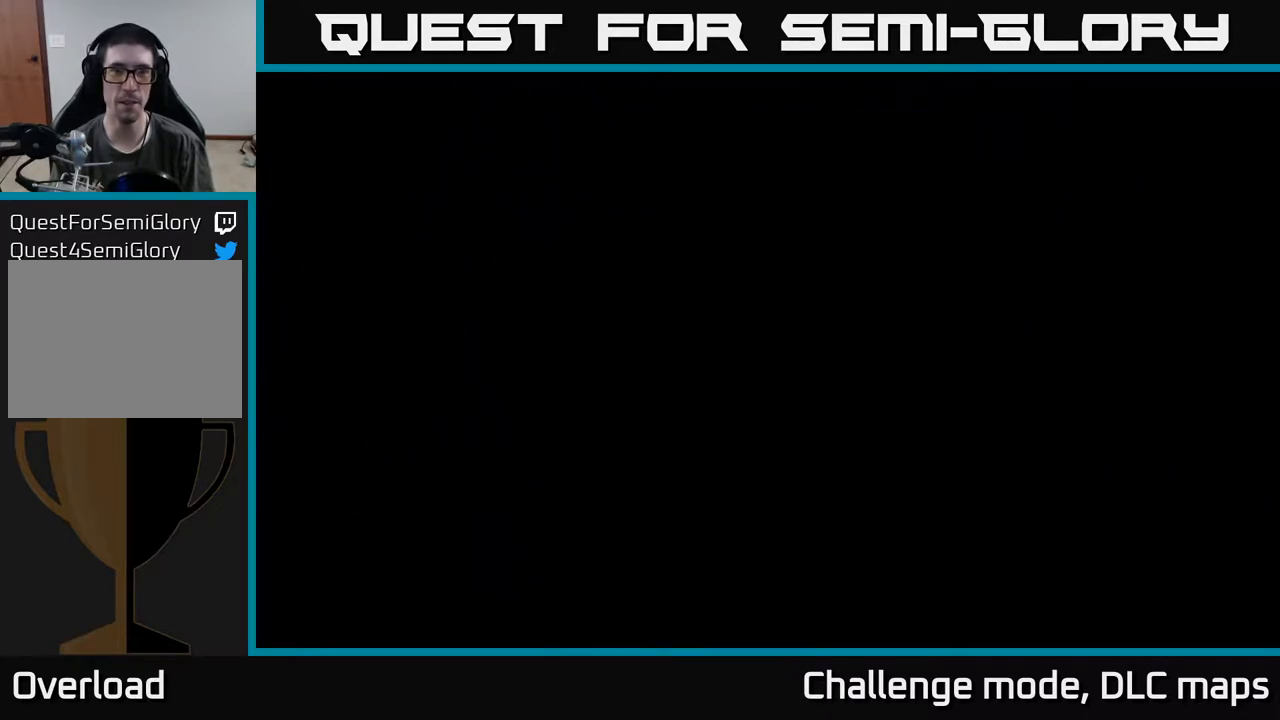
{"buttons": [], "left_stick": "center", "right_stick": "center", "events": []}
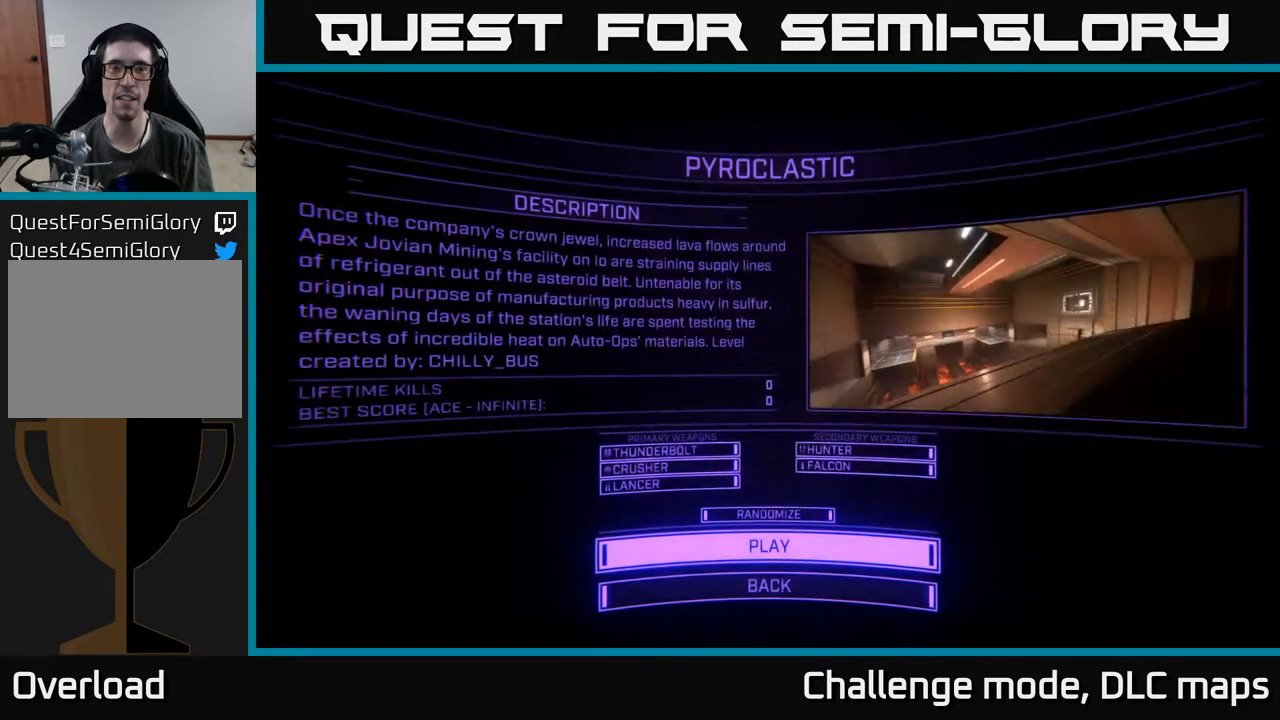
{"buttons": [], "left_stick": "center", "right_stick": "center", "events": [[333, "A", "down"], [367, "A", "up"]]}
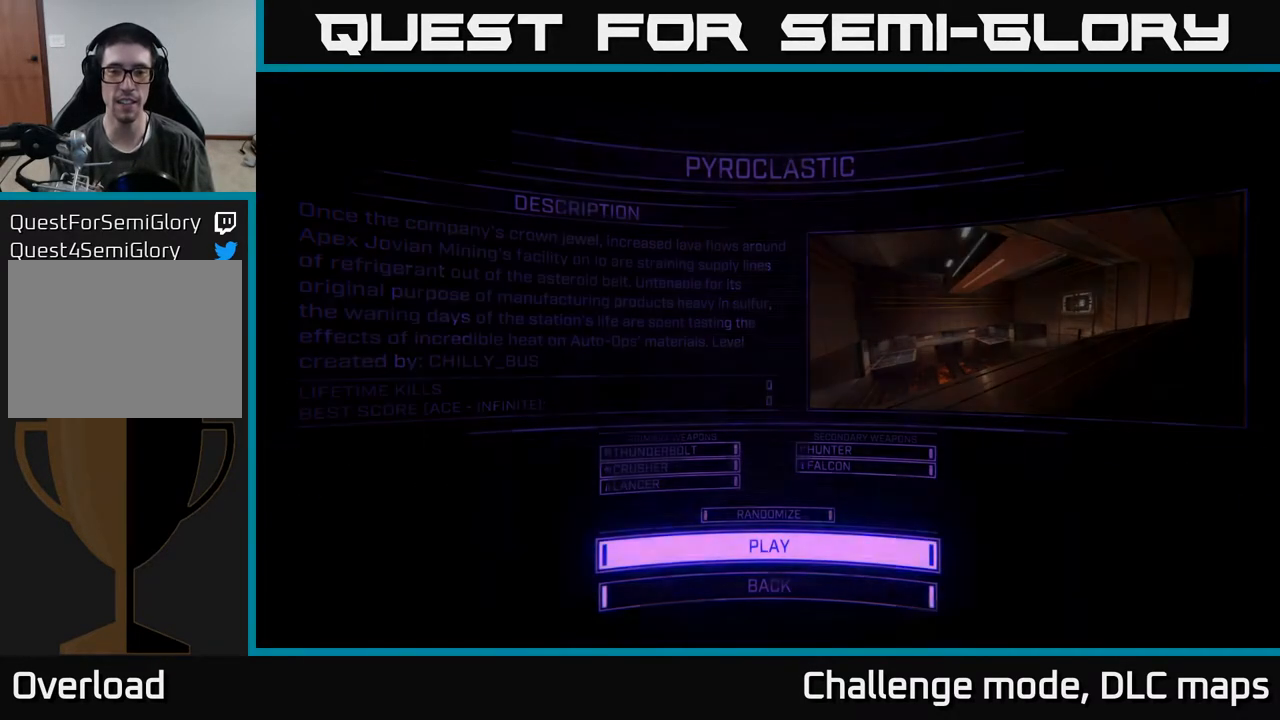
{"buttons": [], "left_stick": "center", "right_stick": "center", "events": []}
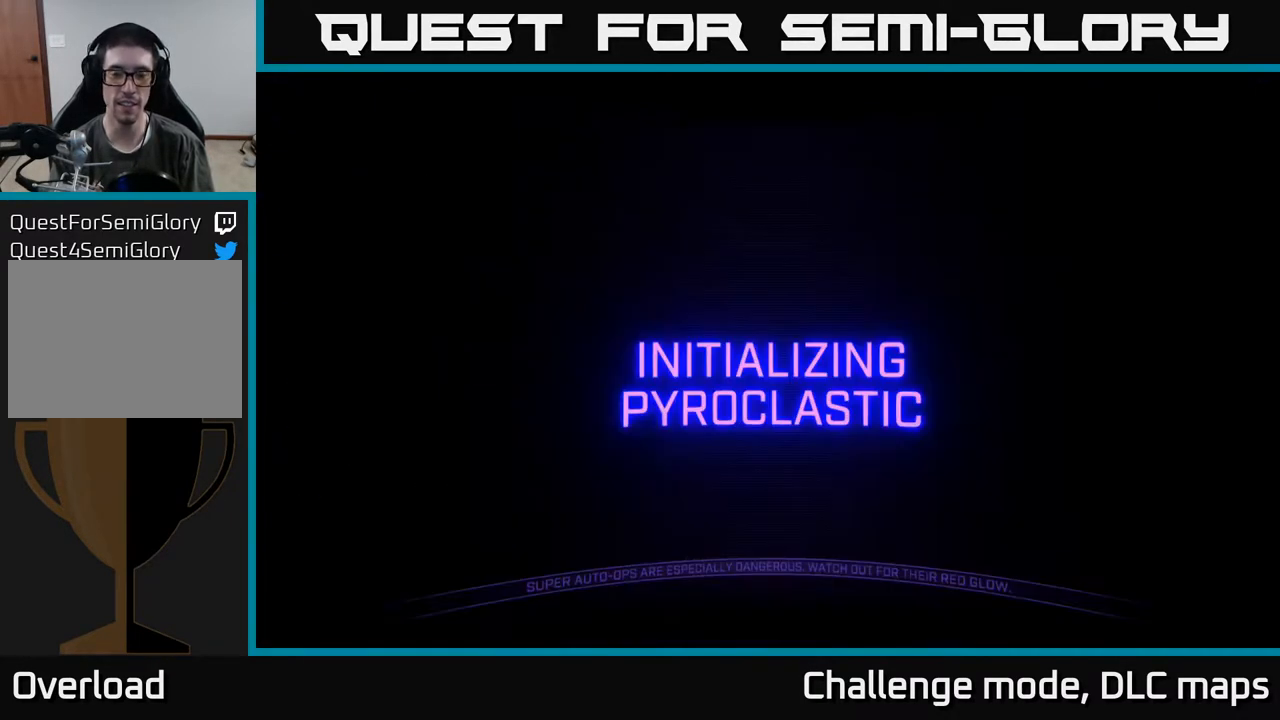
{"buttons": [], "left_stick": "center", "right_stick": "center", "events": []}
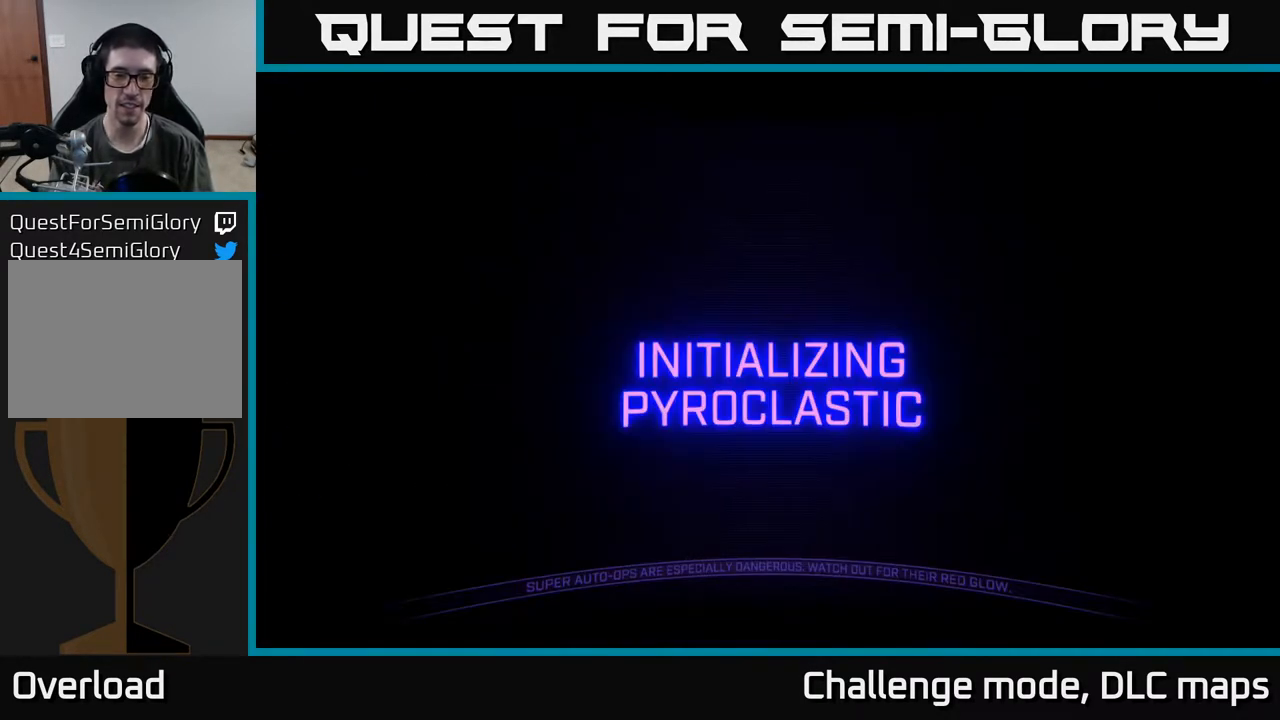
{"buttons": [], "left_stick": "center", "right_stick": "center", "events": []}
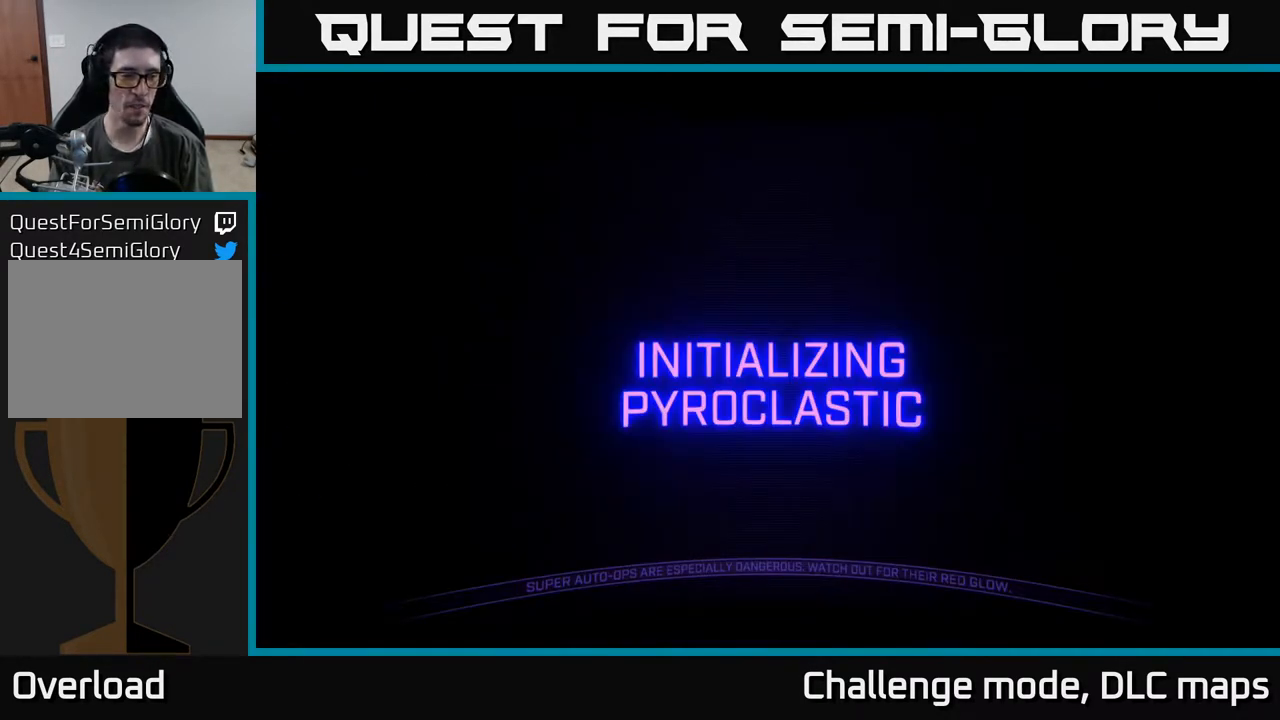
{"buttons": [], "left_stick": "center", "right_stick": "center", "events": []}
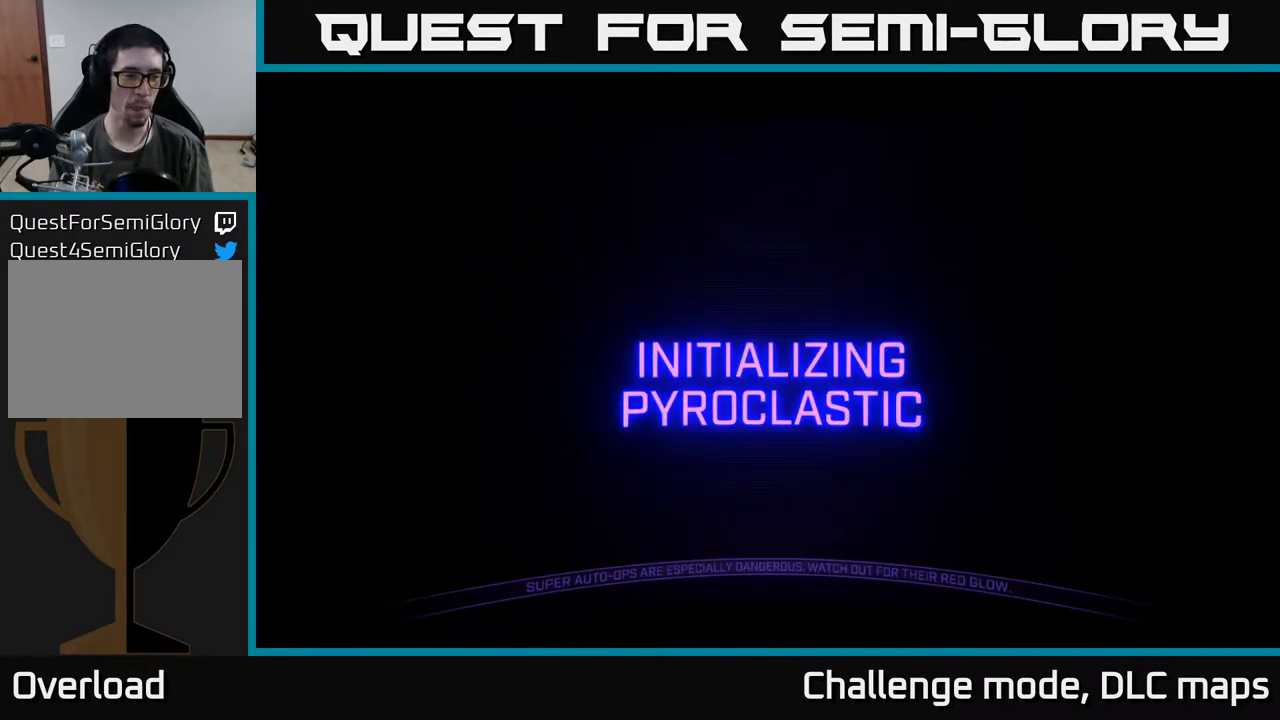
{"buttons": [], "left_stick": "center", "right_stick": "center", "events": []}
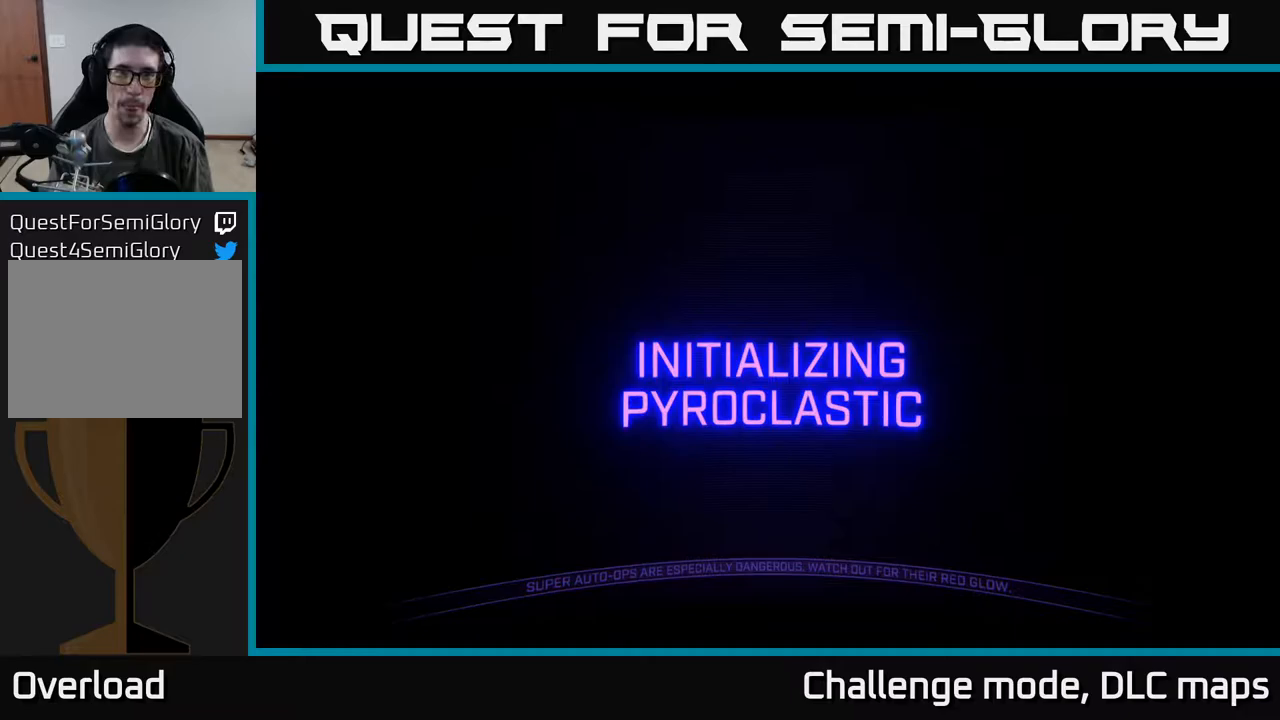
{"buttons": [], "left_stick": "center", "right_stick": "center", "events": []}
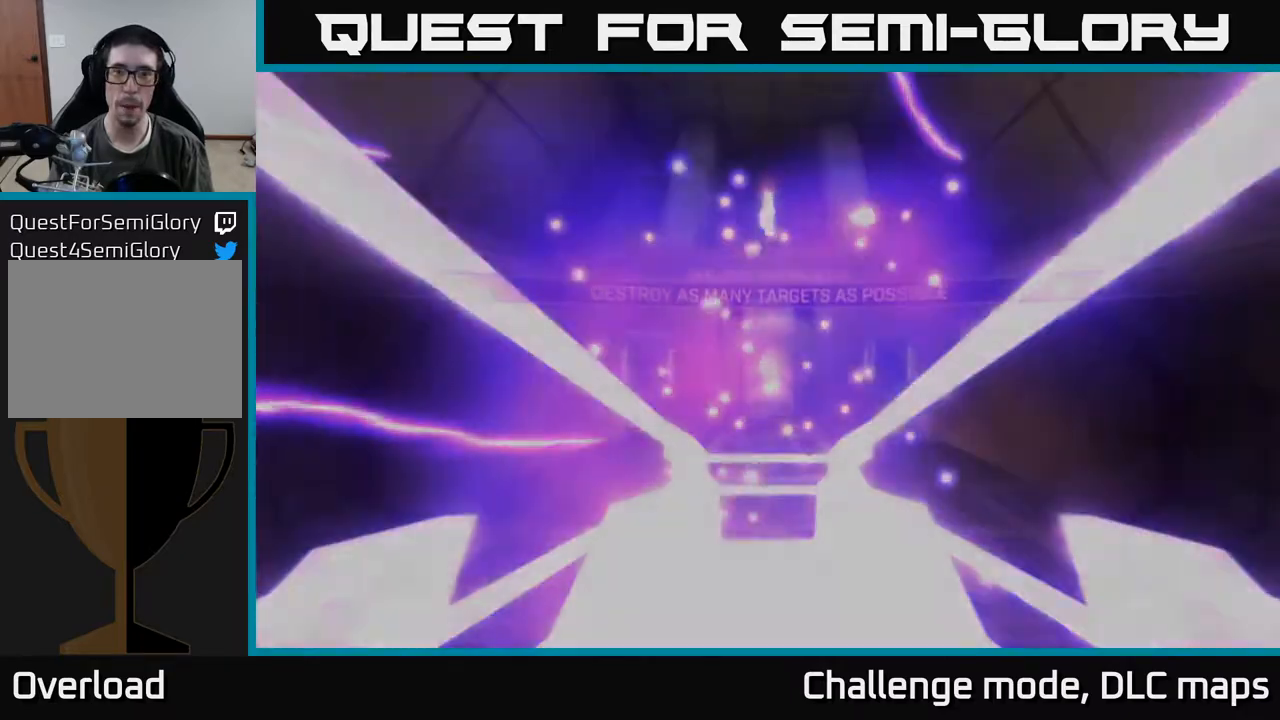
{"buttons": [], "left_stick": "up", "right_stick": "center", "events": [[200, "left_stick", "left"], [283, "B", "down"], [350, "B", "up"], [433, "left_stick", "up"]]}
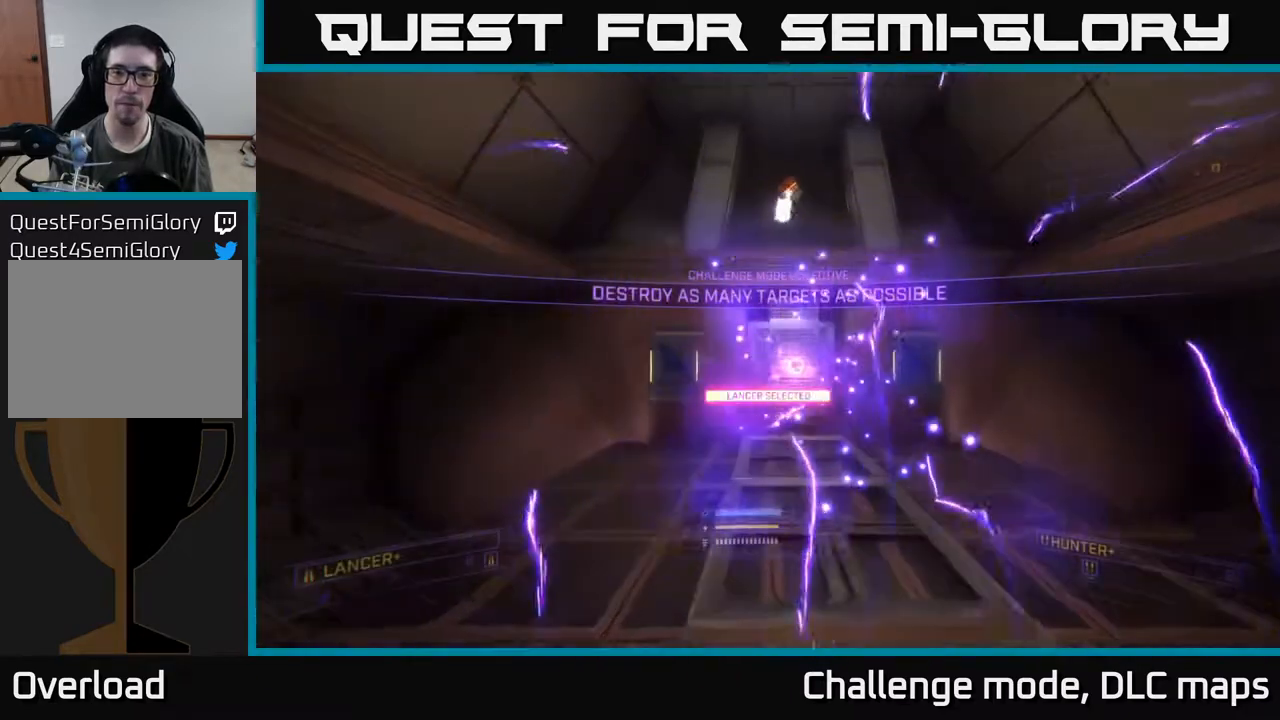
{"buttons": ["A"], "left_stick": "up-right", "right_stick": "center", "events": [[50, "left_stick", "up-right"], [133, "A", "down"], [150, "right_stick", "up"], [383, "right_stick", "center"]]}
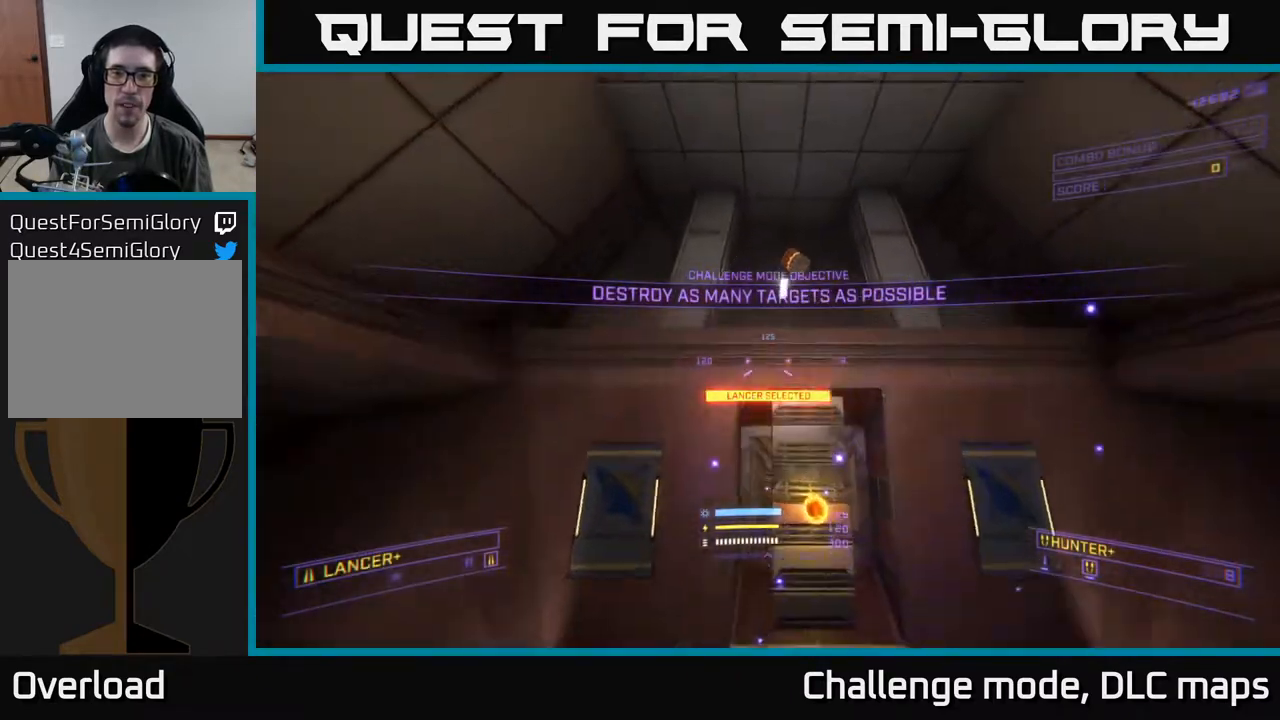
{"buttons": ["X", "L1"], "left_stick": "up", "right_stick": "center", "events": [[117, "left_stick", "up"], [233, "right_stick", "down"], [283, "A", "up"], [400, "X", "down"], [417, "right_stick", "center"], [450, "L1", "down"]]}
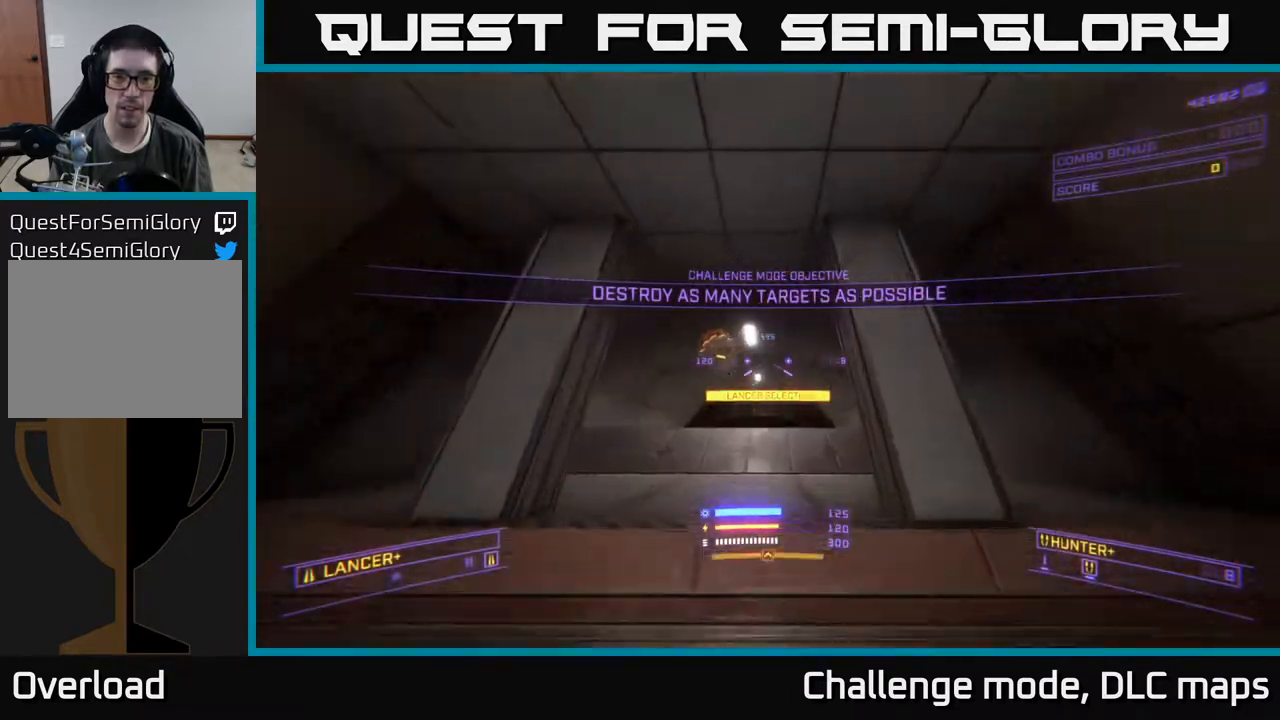
{"buttons": ["X"], "left_stick": "up", "right_stick": "down", "events": [[33, "X", "up"], [150, "right_stick", "down"], [317, "right_stick", "center"], [350, "L1", "up"], [433, "X", "down"], [500, "right_stick", "down"]]}
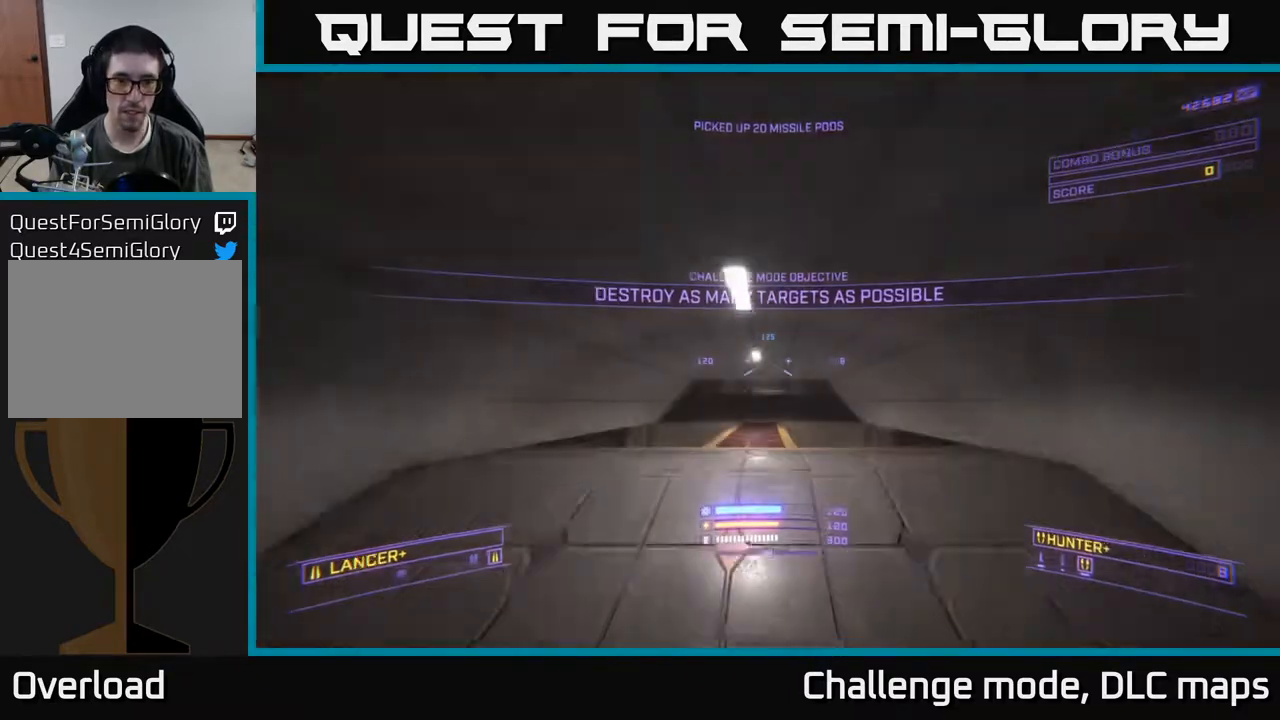
{"buttons": [], "left_stick": "up", "right_stick": "up-left", "events": [[83, "X", "up"], [133, "right_stick", "center"], [483, "right_stick", "up-left"]]}
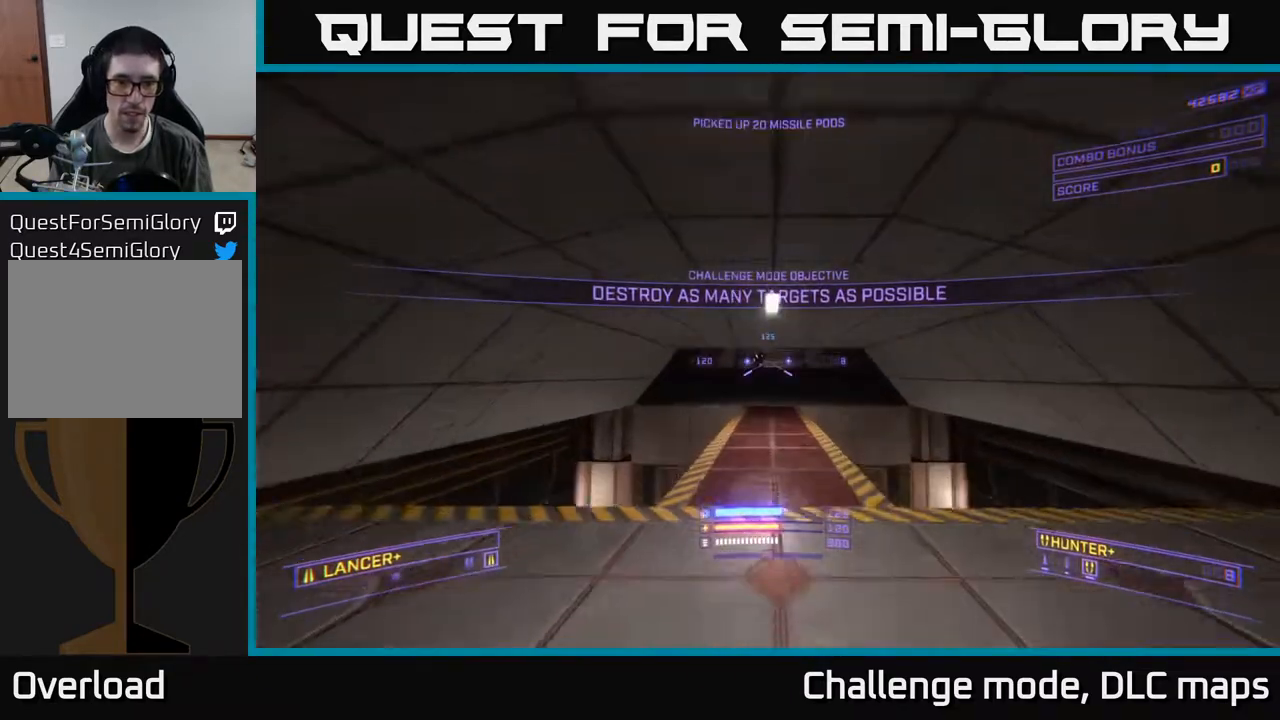
{"buttons": ["R2"], "left_stick": "up-right", "right_stick": "center", "events": [[100, "right_stick", "center"], [133, "R2", "down"], [200, "left_stick", "up-right"], [217, "R2", "up"], [300, "X", "down"], [367, "right_stick", "up"], [383, "X", "up"], [483, "R2", "down"], [483, "right_stick", "center"]]}
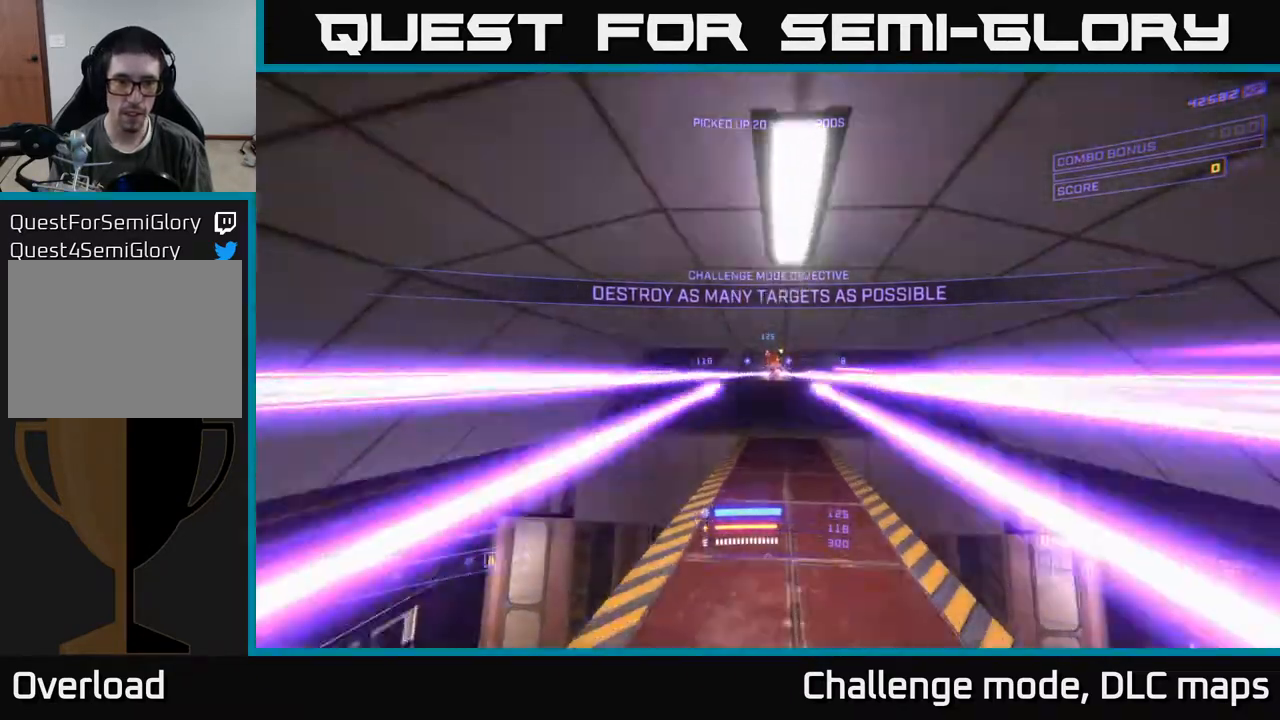
{"buttons": [], "left_stick": "up-right", "right_stick": "down-left", "events": [[50, "R2", "up"], [200, "R2", "down"], [300, "R2", "up"], [417, "right_stick", "down-left"], [450, "R2", "down"], [500, "R2", "up"]]}
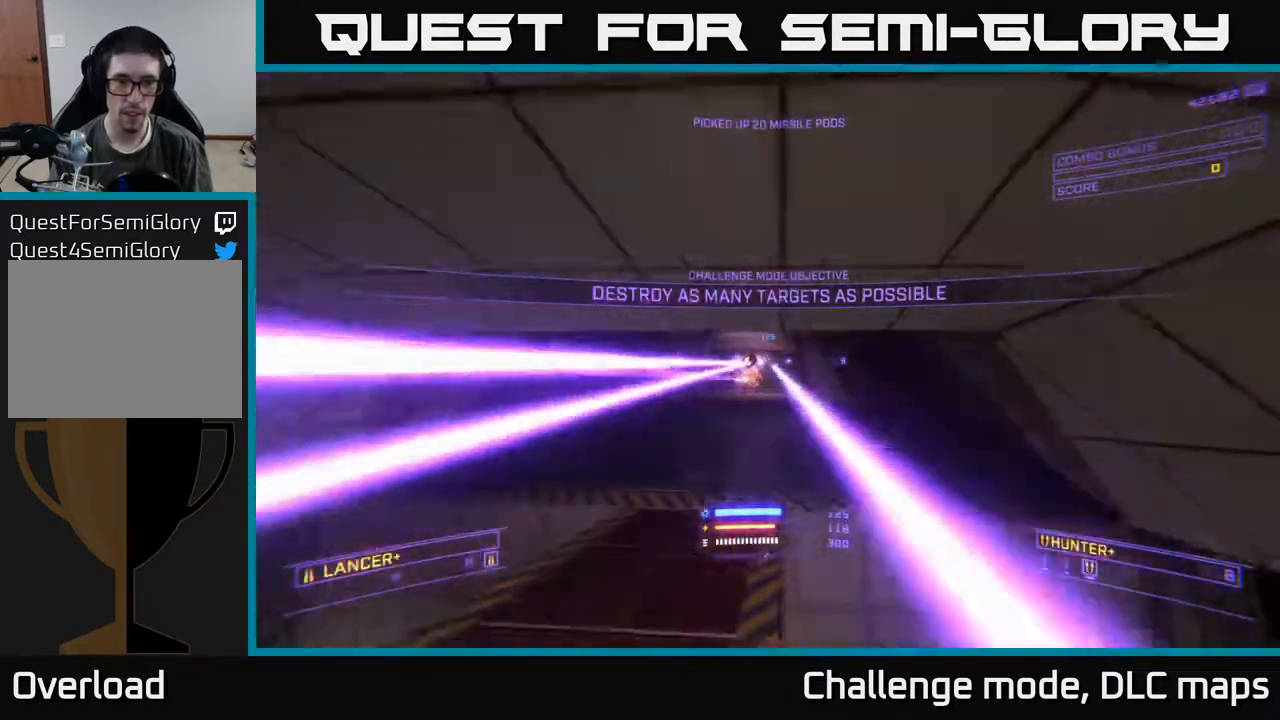
{"buttons": [], "left_stick": "up", "right_stick": "center", "events": [[17, "right_stick", "center"], [50, "left_stick", "up"], [233, "right_stick", "left"], [333, "right_stick", "center"], [383, "A", "down"], [433, "A", "up"]]}
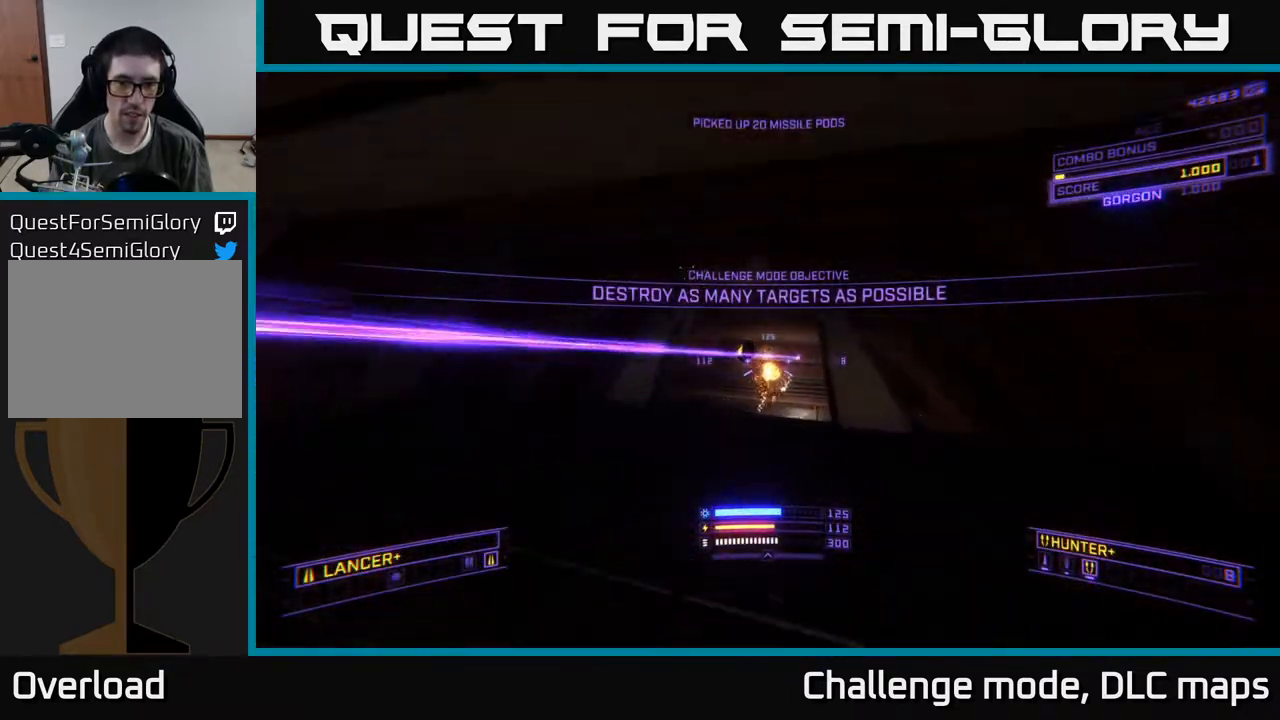
{"buttons": [], "left_stick": "up-left", "right_stick": "down", "events": [[50, "right_stick", "down"], [250, "A", "down"], [317, "A", "up"], [417, "left_stick", "up-left"]]}
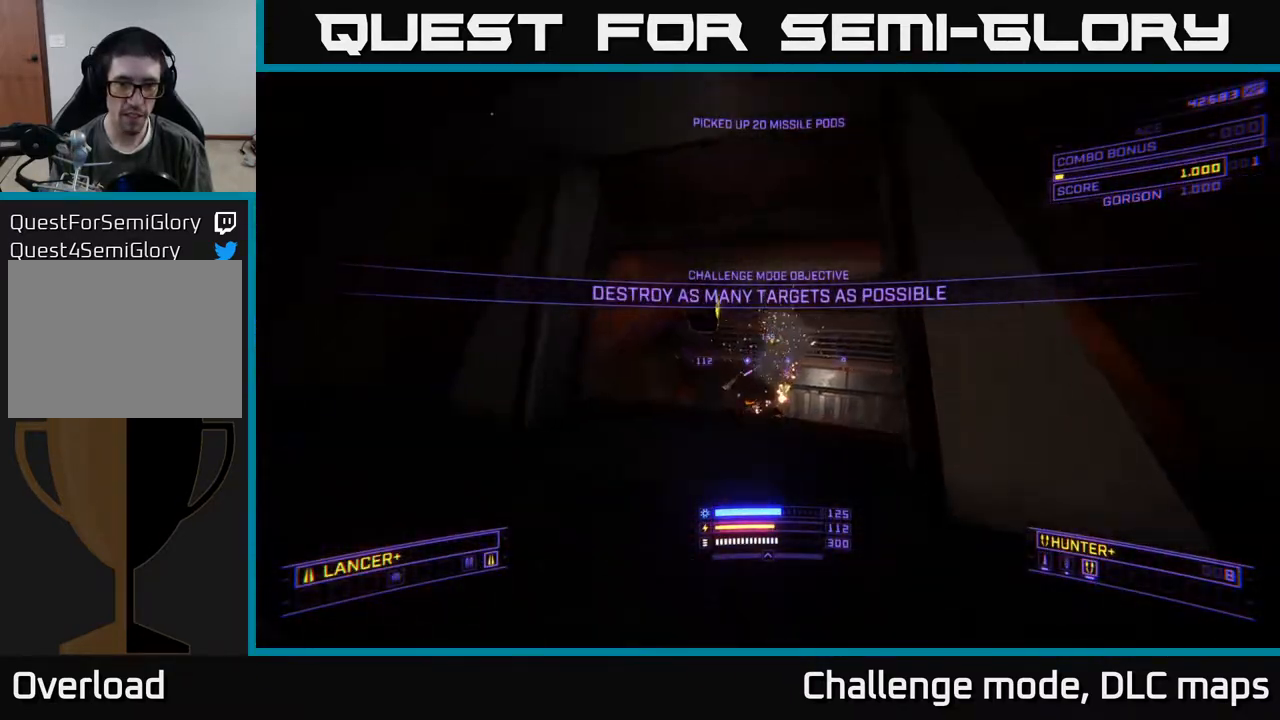
{"buttons": [], "left_stick": "up-right", "right_stick": "down-left", "events": [[67, "L1", "down"], [233, "L1", "up"], [250, "right_stick", "down-right"], [350, "left_stick", "up"], [367, "right_stick", "down"], [450, "left_stick", "up-right"], [467, "right_stick", "down-left"]]}
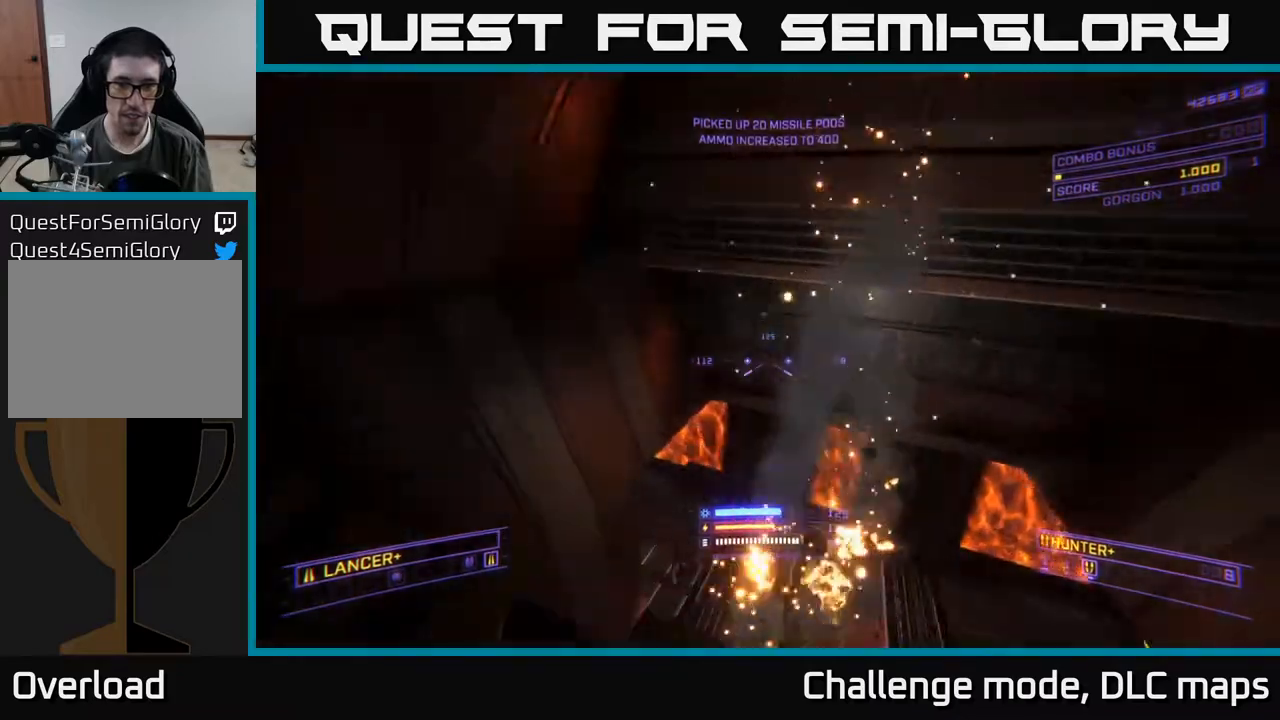
{"buttons": [], "left_stick": "right", "right_stick": "left", "events": [[50, "X", "down"], [50, "left_stick", "right"], [67, "L3", "down"], [167, "right_stick", "left"], [450, "L3", "up"], [500, "X", "up"]]}
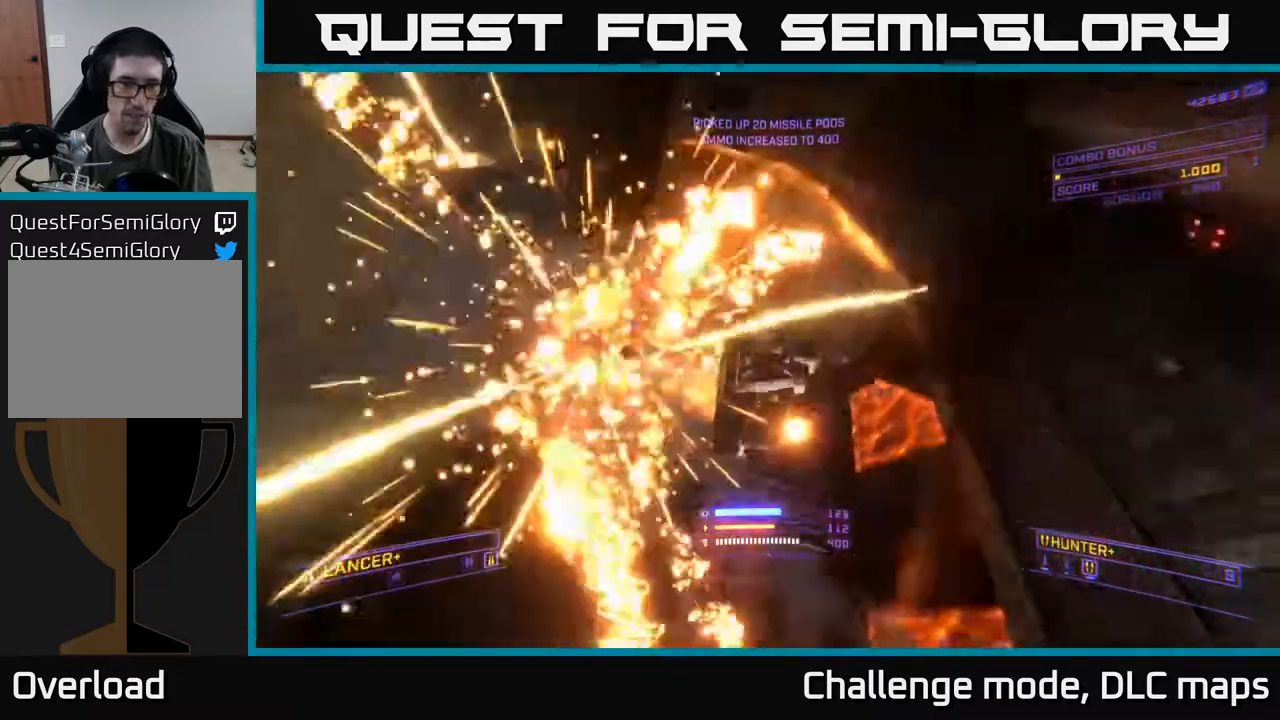
{"buttons": [], "left_stick": "up-right", "right_stick": "center", "events": [[67, "left_stick", "up-right"], [83, "right_stick", "up"], [283, "right_stick", "center"]]}
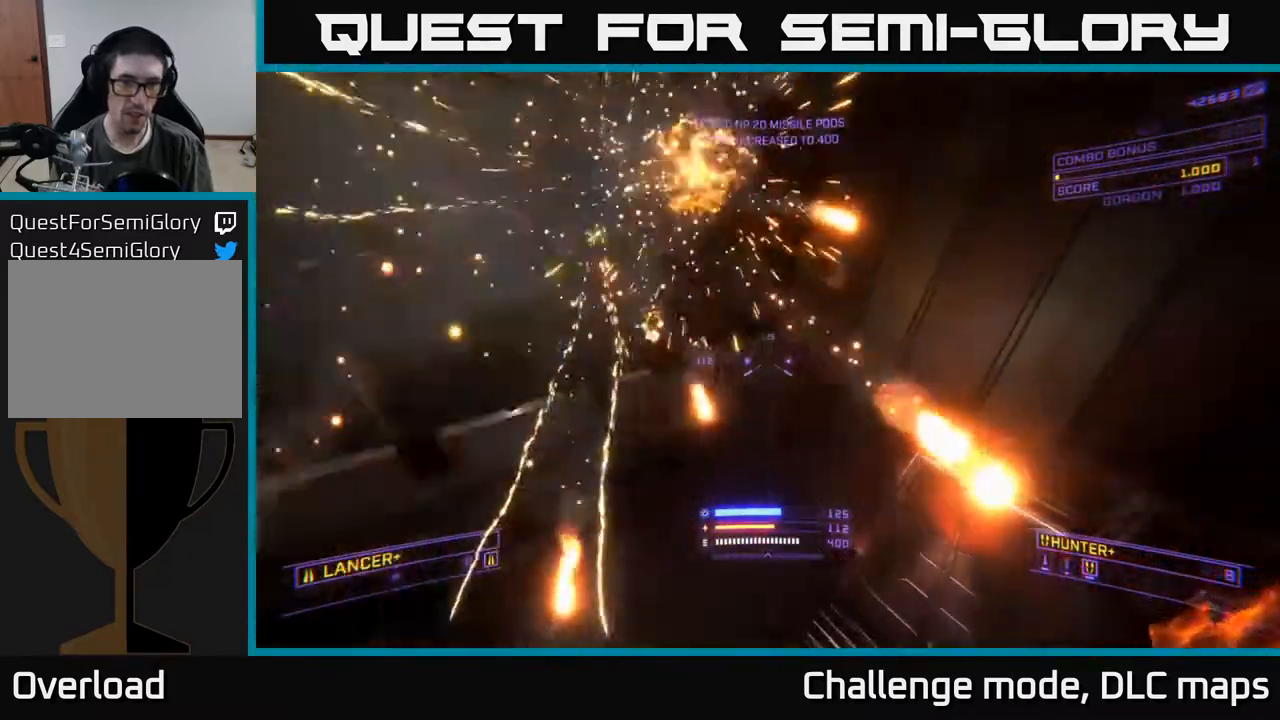
{"buttons": [], "left_stick": "up", "right_stick": "center", "events": [[17, "right_stick", "left"], [100, "X", "down"], [250, "left_stick", "up-left"], [283, "right_stick", "up-left"], [433, "X", "up"], [450, "left_stick", "up"], [467, "right_stick", "center"]]}
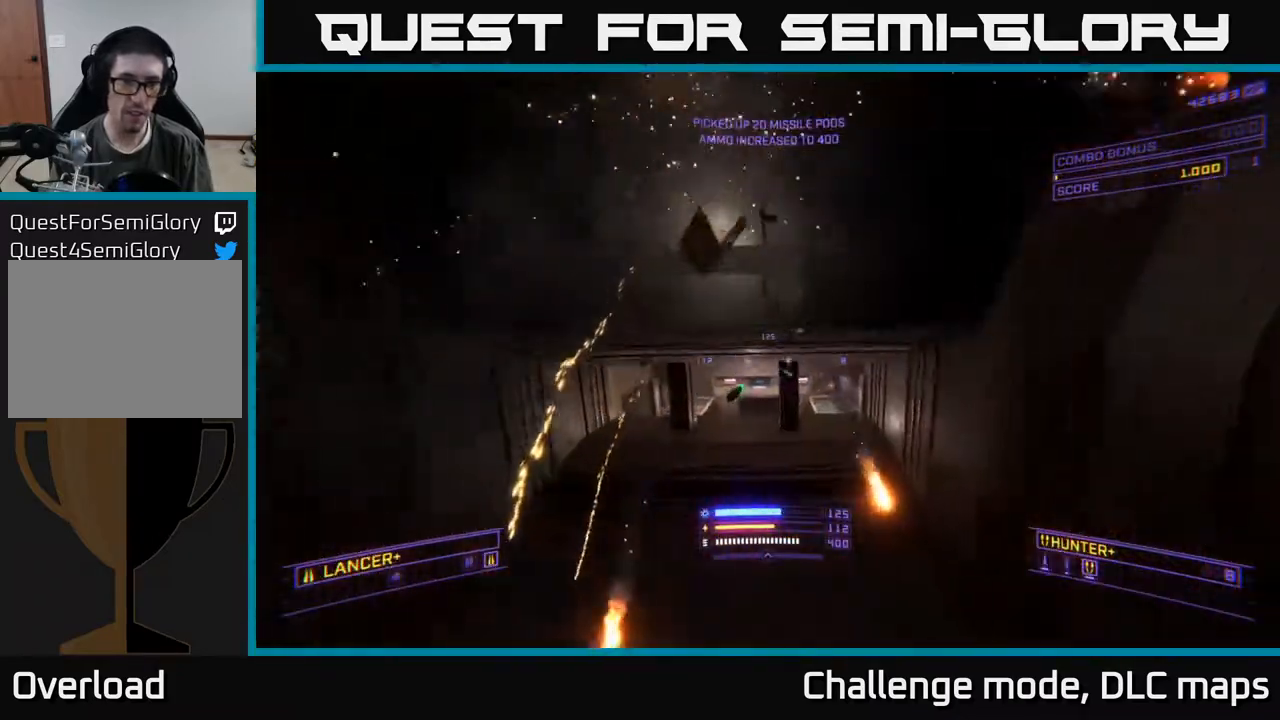
{"buttons": ["L1"], "left_stick": "up", "right_stick": "down-right", "events": [[83, "L3", "down"], [233, "L3", "up"], [433, "L1", "down"], [467, "right_stick", "down-right"]]}
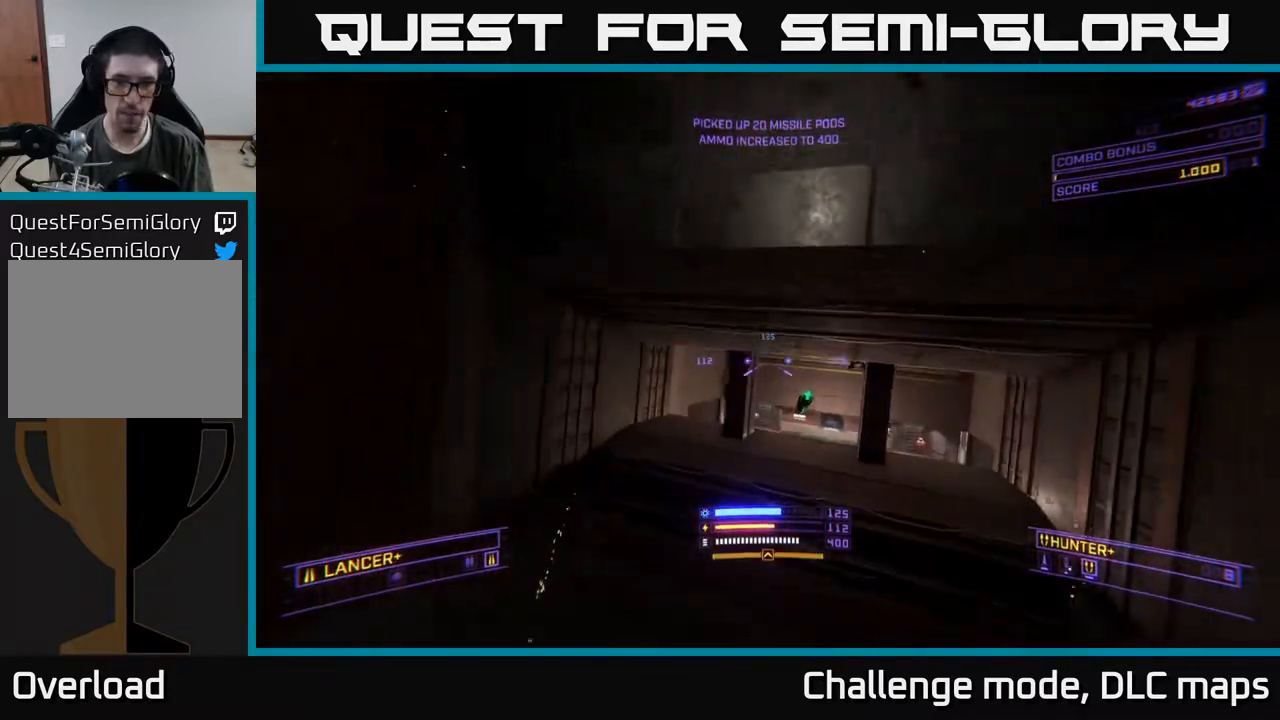
{"buttons": ["L1"], "left_stick": "up", "right_stick": "center", "events": [[300, "right_stick", "center"]]}